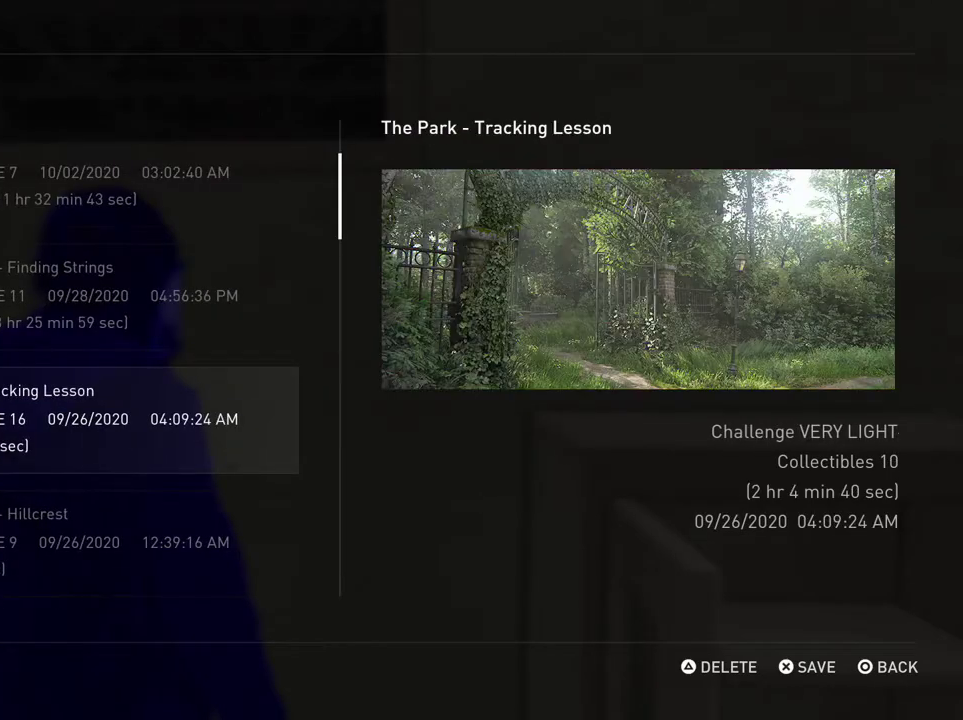
Gameplay with a controller (PlayStation layout); each line is a JSON object with the inputs held at the frame after it (dt_ms = milliseconds from this image to that frame). "events" lists button and stick changes between this image and that frame as [ms after this image, input, new state], when the widget could be followed in between. Not read: L1 L3 R3.
{"dt_ms": 500, "buttons": ["DPAD_DOWN"], "left_stick": "center", "right_stick": "center", "events": [[433, "DPAD_DOWN", "down"]]}
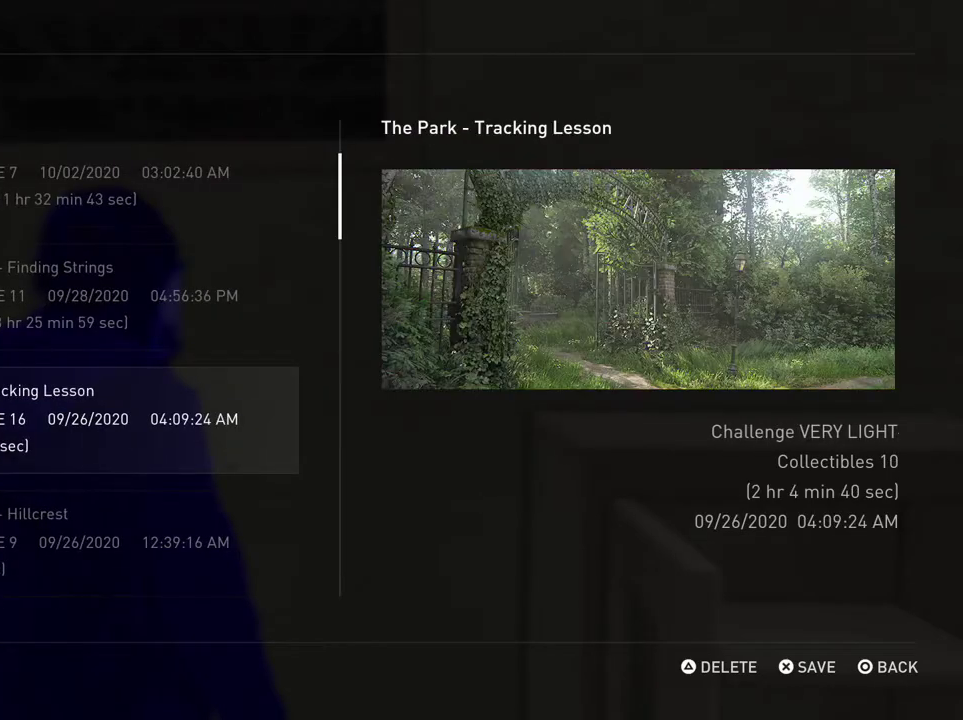
{"dt_ms": 500, "buttons": [], "left_stick": "center", "right_stick": "center", "events": [[33, "DPAD_DOWN", "up"]]}
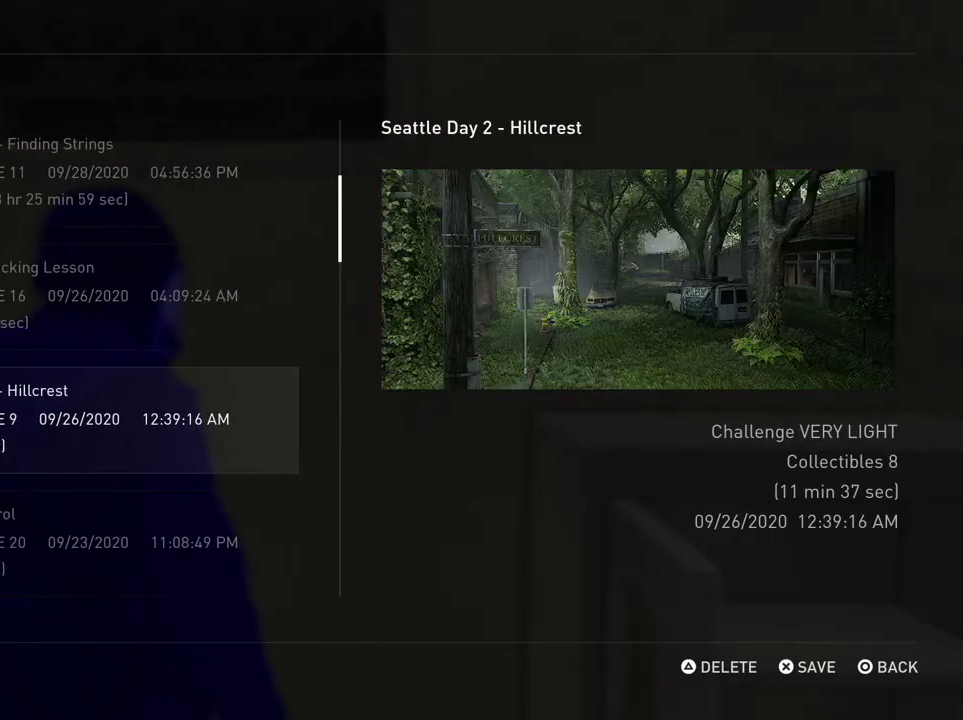
{"dt_ms": 600, "buttons": ["CROSS"], "left_stick": "center", "right_stick": "center", "events": [[500, "CROSS", "down"]]}
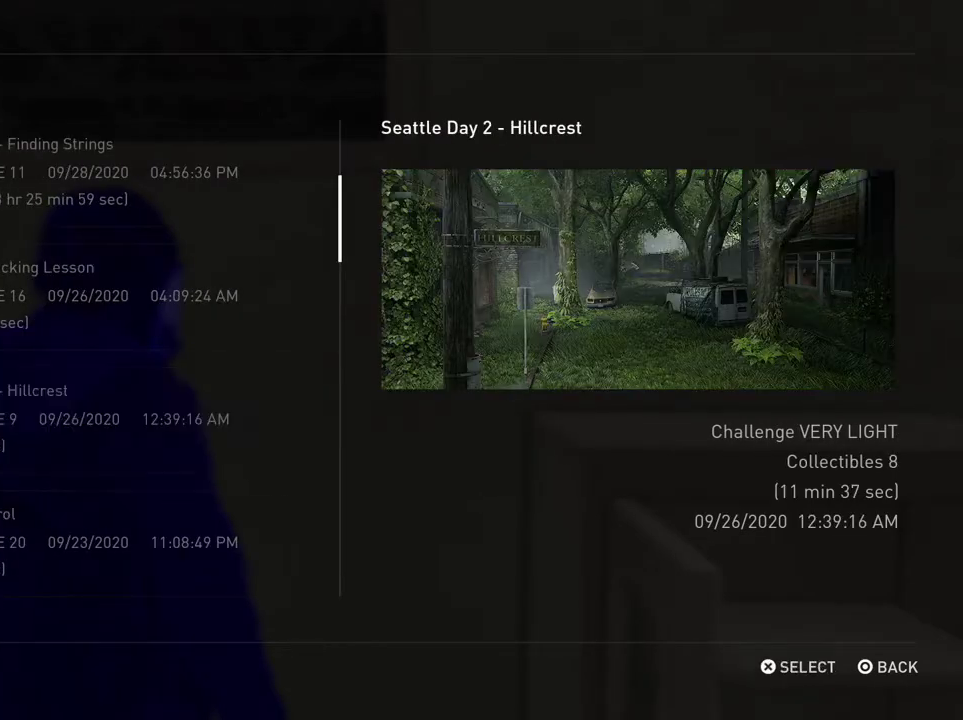
{"dt_ms": 400, "buttons": [], "left_stick": "center", "right_stick": "center", "events": [[100, "CROSS", "up"]]}
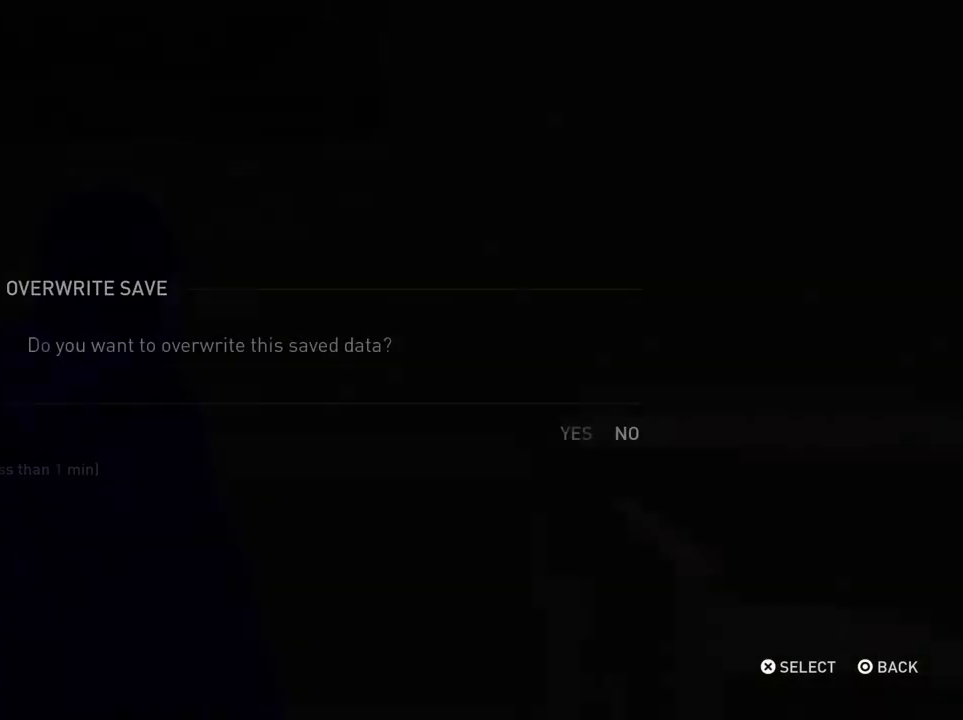
{"dt_ms": 500, "buttons": [], "left_stick": "center", "right_stick": "center", "events": [[233, "DPAD_LEFT", "down"], [367, "DPAD_LEFT", "up"]]}
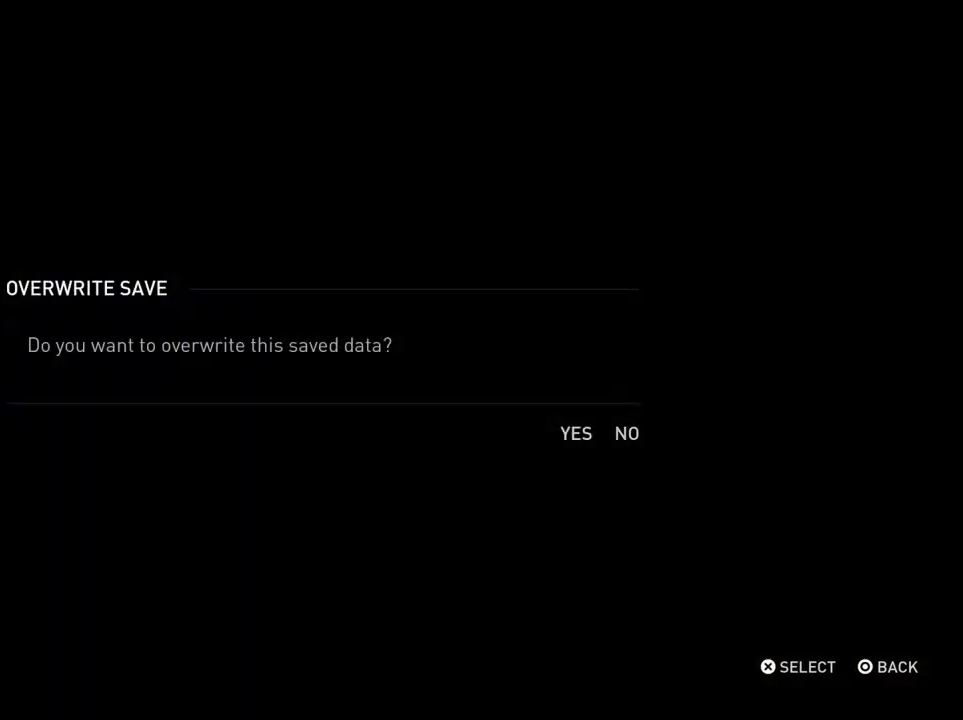
{"dt_ms": 400, "buttons": [], "left_stick": "center", "right_stick": "center", "events": [[100, "CROSS", "down"], [333, "CROSS", "up"]]}
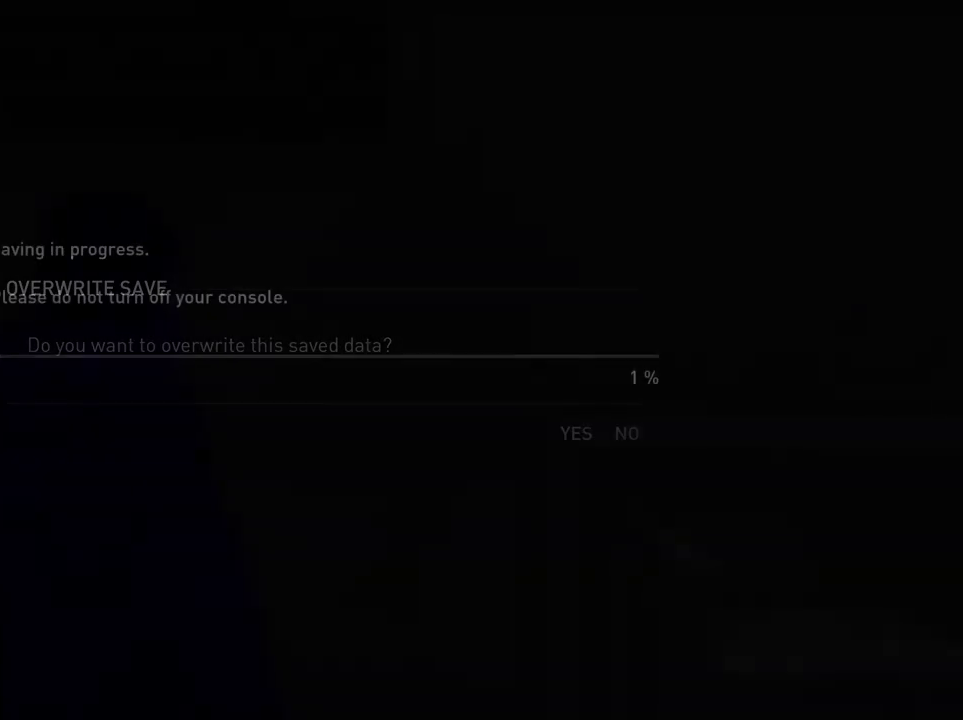
{"dt_ms": 600, "buttons": [], "left_stick": "center", "right_stick": "center", "events": []}
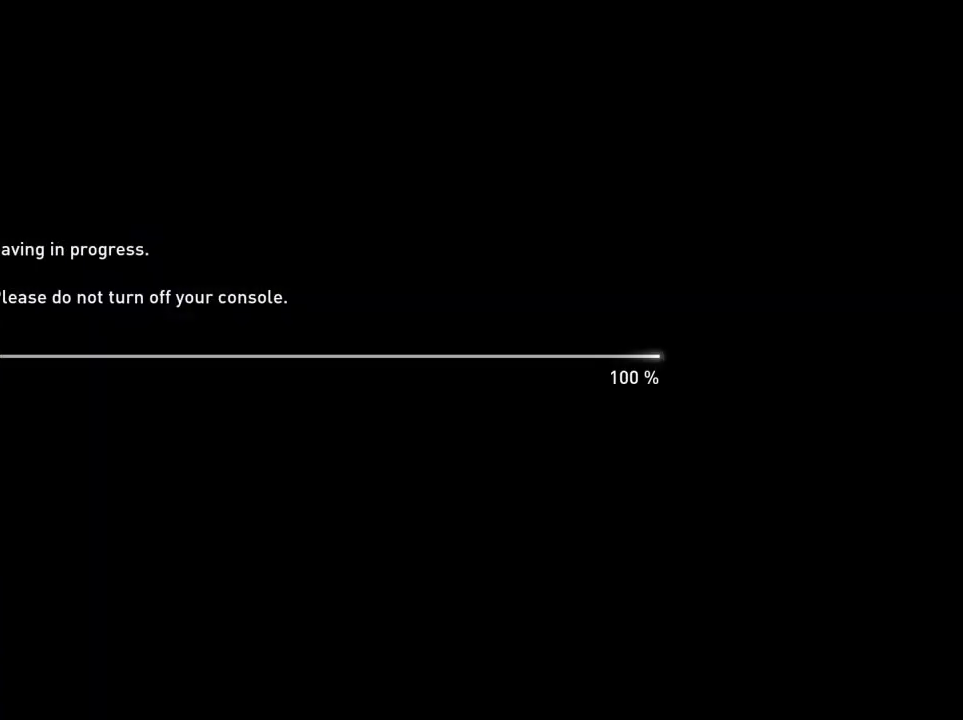
{"dt_ms": 500, "buttons": [], "left_stick": "center", "right_stick": "center", "events": []}
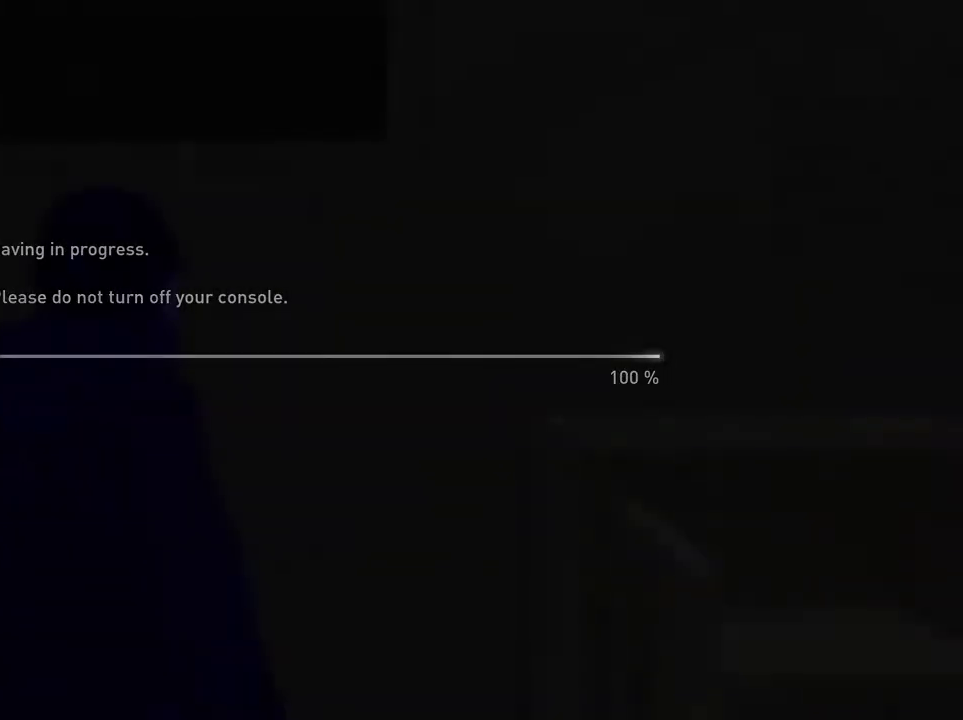
{"dt_ms": 500, "buttons": [], "left_stick": "center", "right_stick": "center", "events": []}
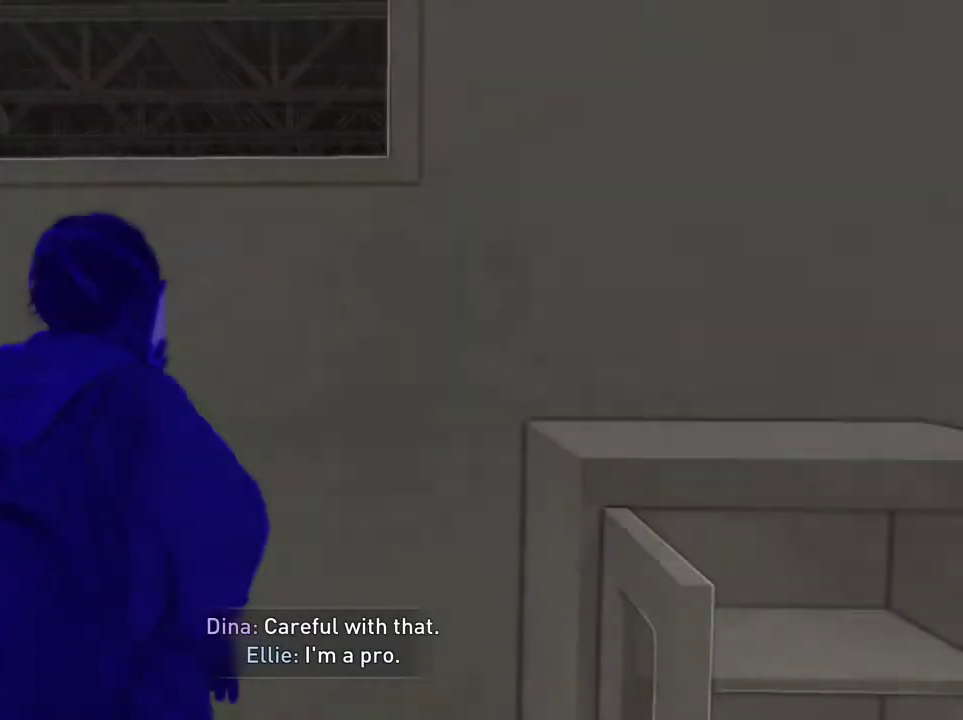
{"dt_ms": 400, "buttons": [], "left_stick": "center", "right_stick": "center", "events": []}